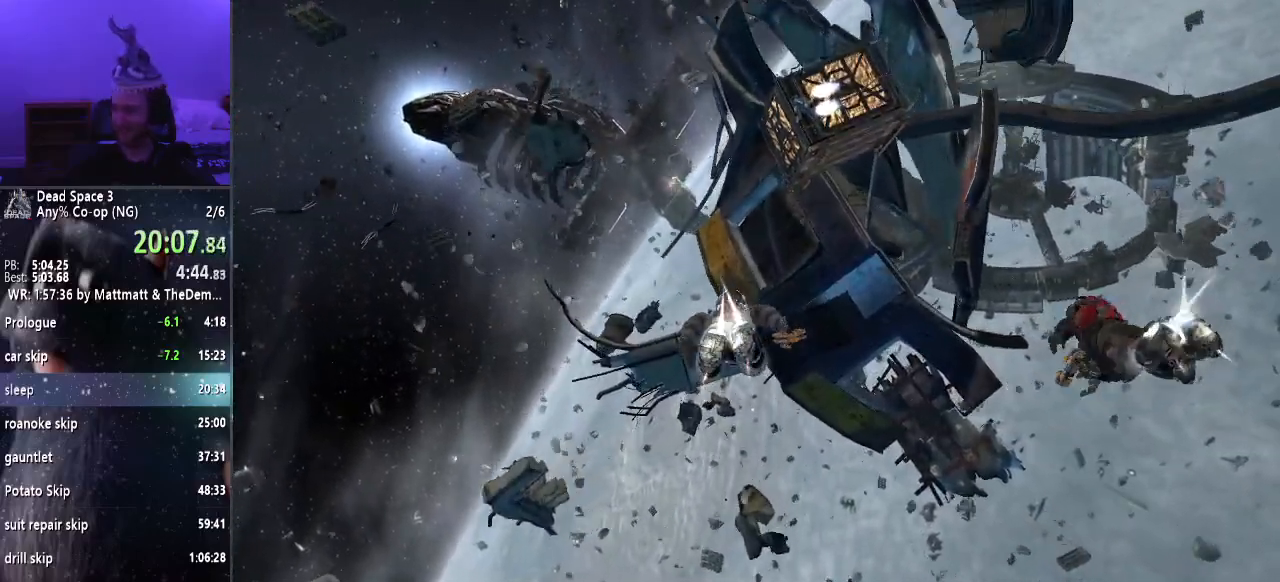
Gameplay with keyboard and mouse; each line is a JSON object with the keys and mouse buttons held at the frame after it. "events" lists presses ("down") and releases ("up") of "a", "alt", "c", "ctrl", "d", "e", "f", "q", "r", "s", "shift", "space", "tab", "v", "w", "x", "z", "mouse_left", "mouse_middle", "mouse_right", "mouse_wheel_up" and "mouse_wheel_down" between this image and that frame as [ms after this image, input, new state], when the widget could be followed in between. "mouse_left", "mouse_middle", "mouse_right", "mouse_wheel_up", "mouse_wheel_down" = the "left", "middle", "right", "wheel_up", "wheel_down" buttons of the "mouse" list. No other keys are recorded. Mouse movement is not recorded.
{"keys": ["shift"], "mouse": [], "events": [[167, "d", "down"], [300, "d", "up"]]}
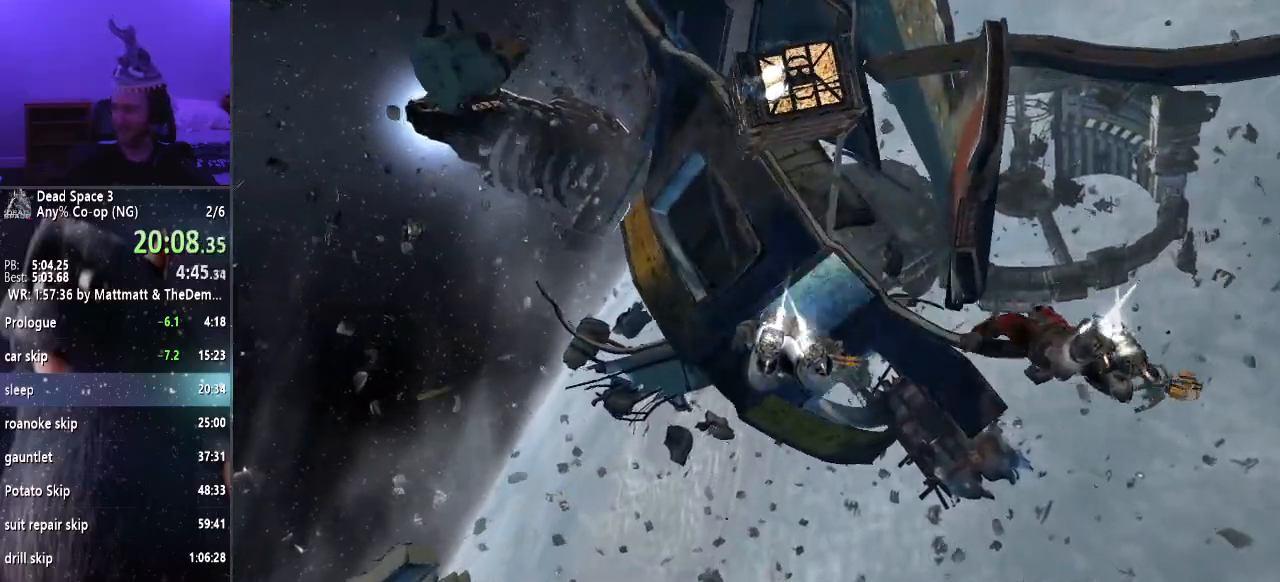
{"keys": ["shift"], "mouse": [], "events": []}
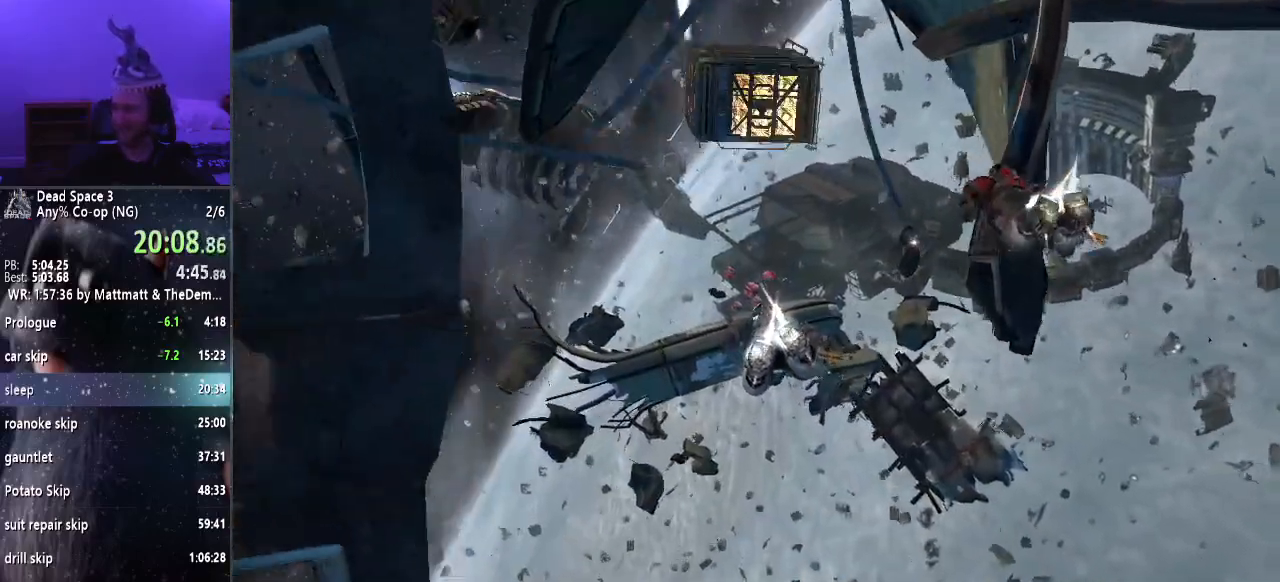
{"keys": ["shift"], "mouse": [], "events": []}
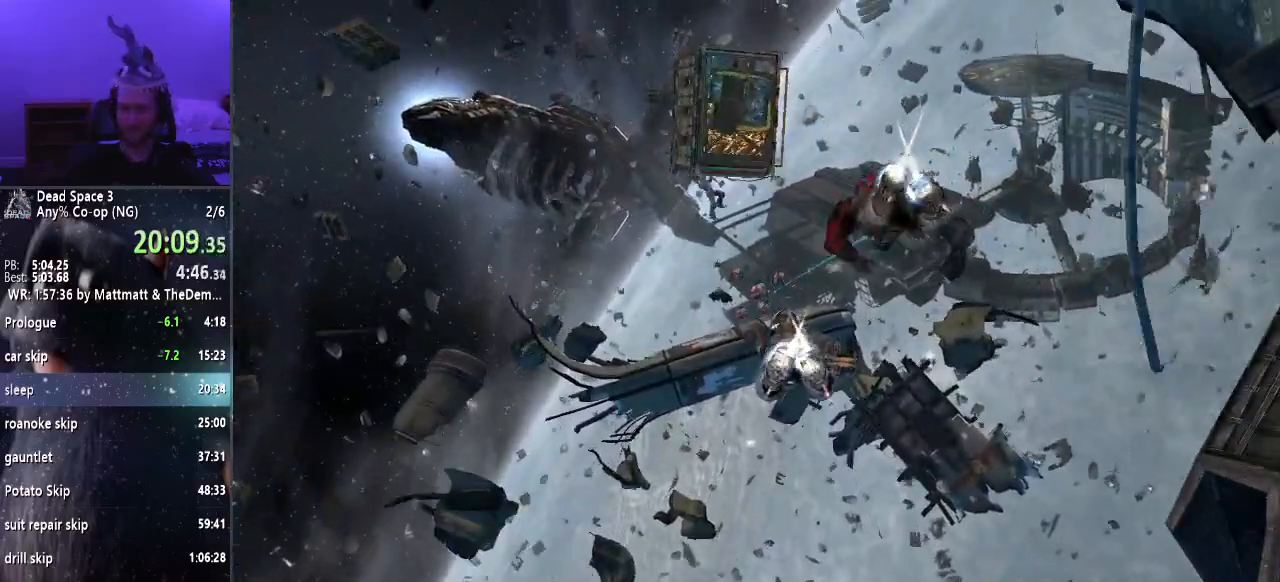
{"keys": ["a", "shift"], "mouse": [], "events": [[350, "a", "down"]]}
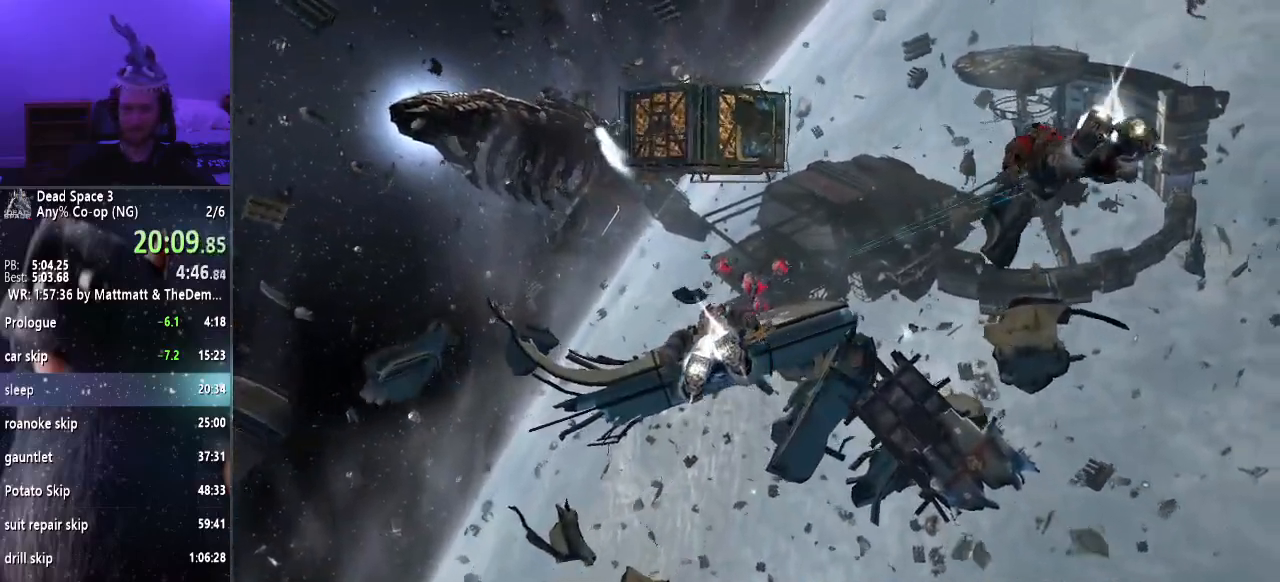
{"keys": ["a", "s", "shift"], "mouse": [], "events": [[33, "a", "up"], [133, "mouse_right", "down"], [267, "mouse_left", "down"], [450, "a", "down"], [450, "mouse_left", "up"], [500, "mouse_right", "up"], [500, "s", "down"]]}
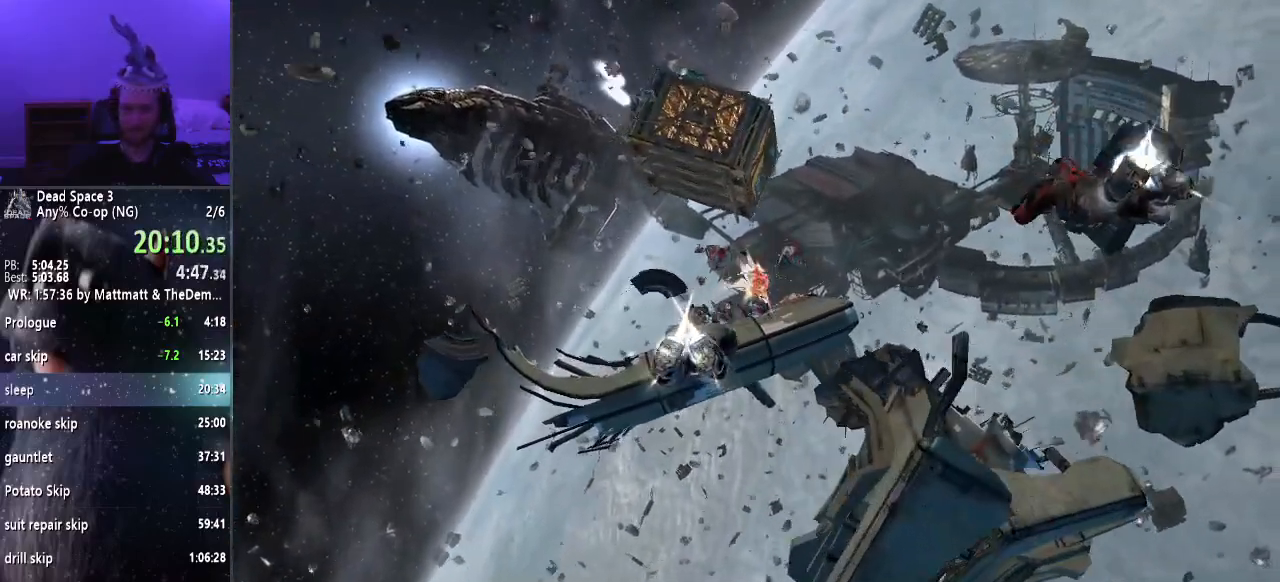
{"keys": ["a", "shift"], "mouse": [], "events": [[333, "s", "up"]]}
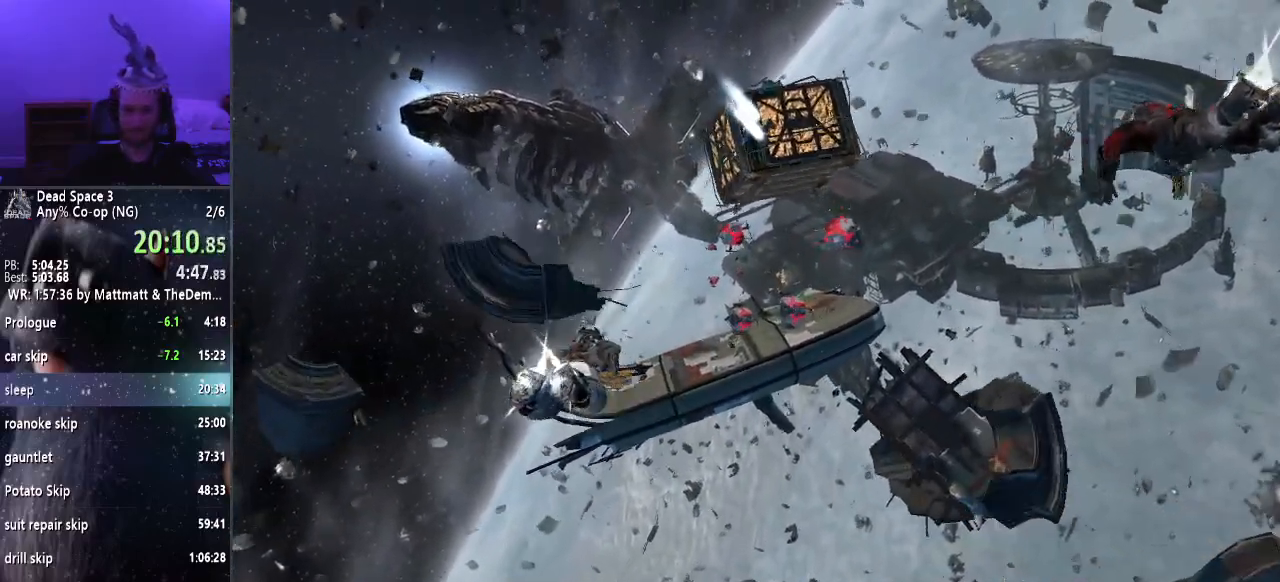
{"keys": ["shift"], "mouse": [], "events": [[17, "a", "up"]]}
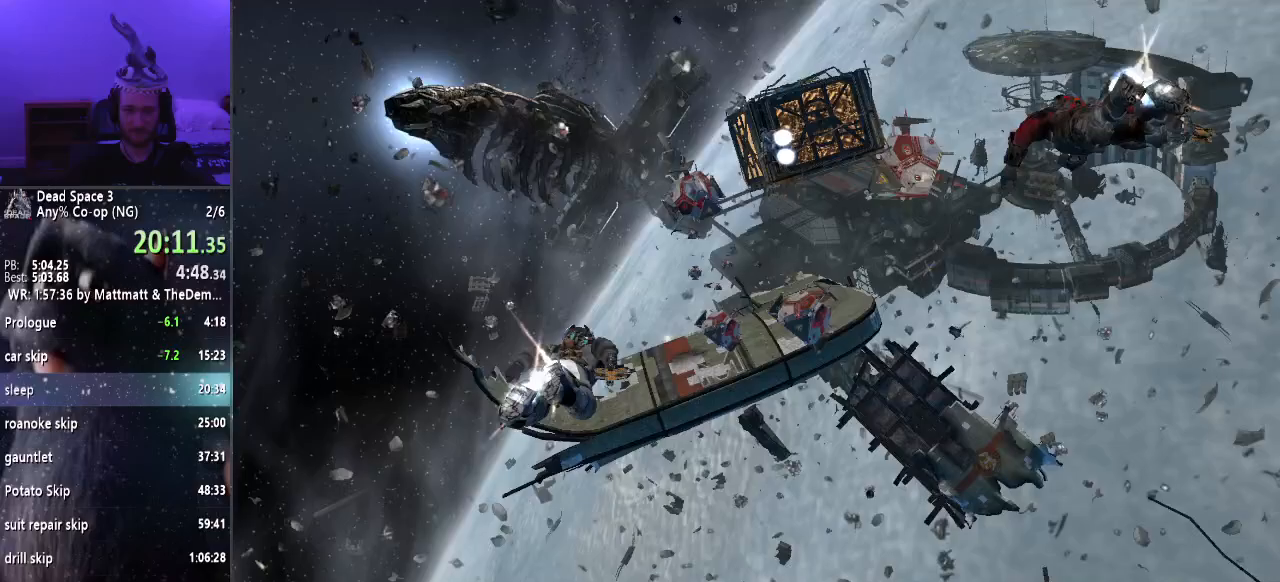
{"keys": ["d", "shift", "w"], "mouse": [], "events": [[217, "d", "down"], [317, "w", "down"]]}
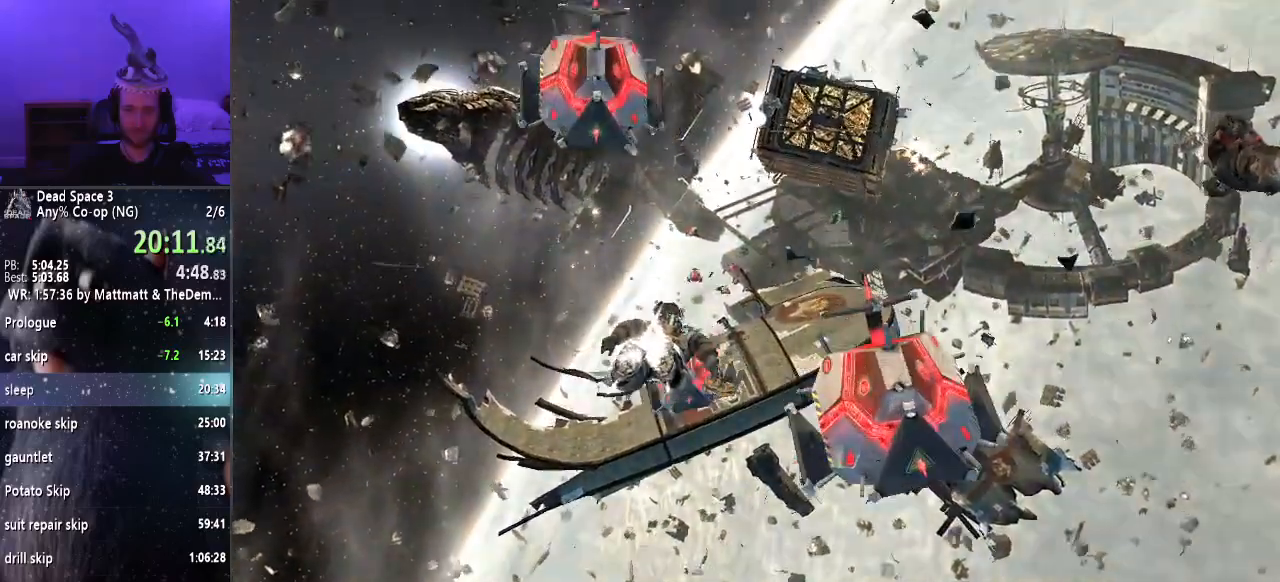
{"keys": ["shift"], "mouse": [], "events": [[433, "d", "up"], [433, "w", "up"]]}
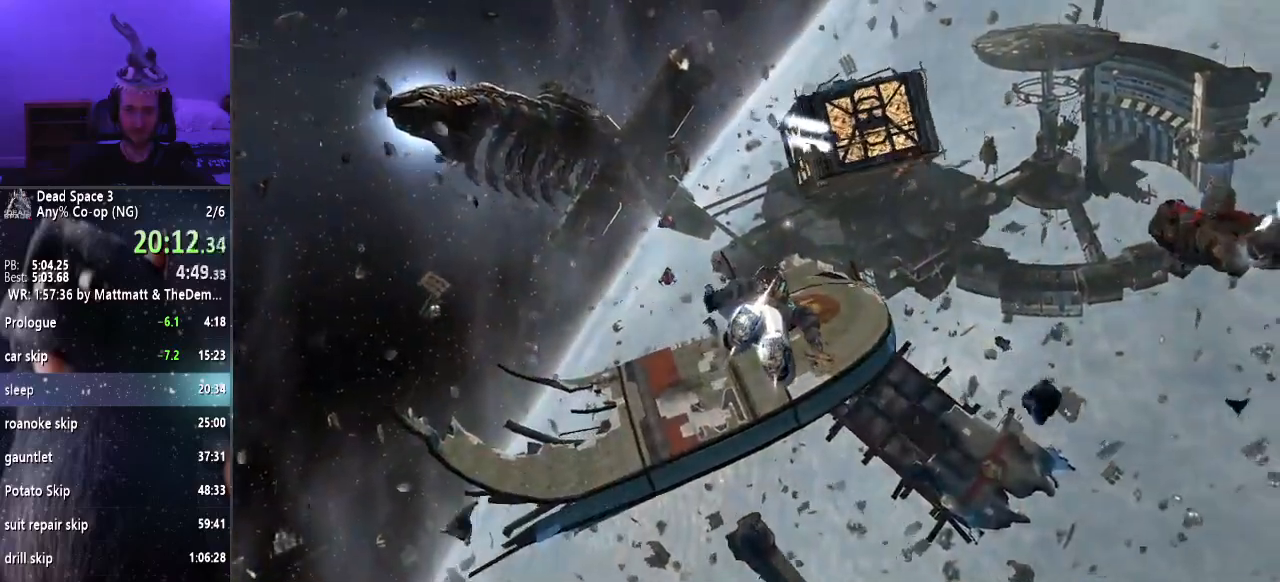
{"keys": ["d", "shift"], "mouse": [], "events": [[333, "d", "down"]]}
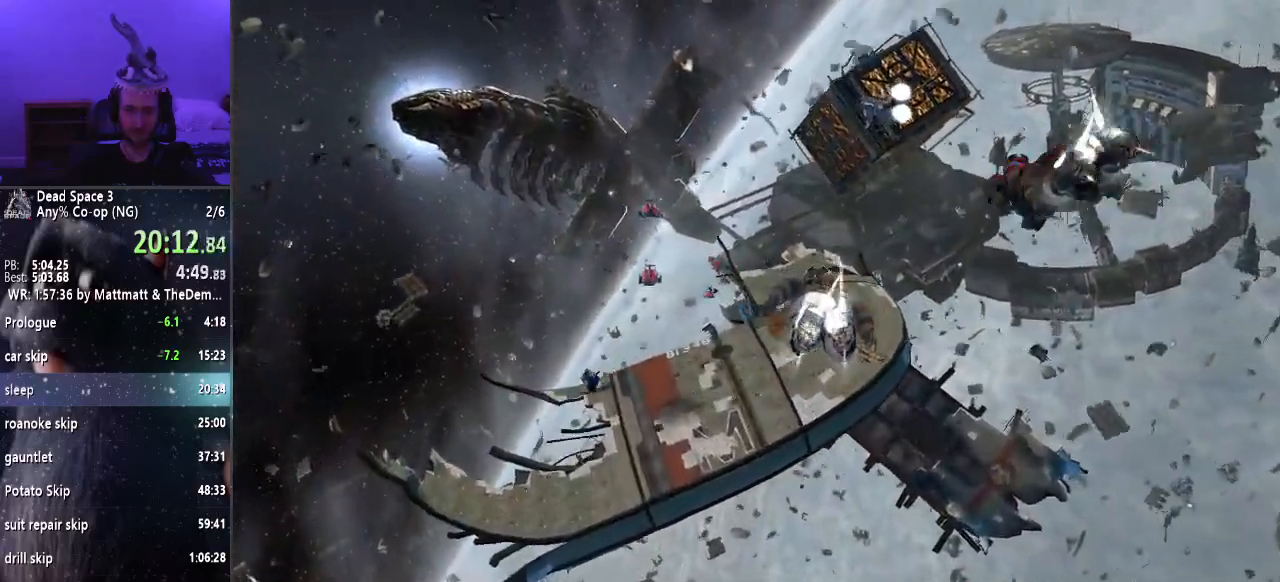
{"keys": ["shift"], "mouse": [], "events": [[83, "d", "up"], [267, "r", "down"], [417, "r", "up"]]}
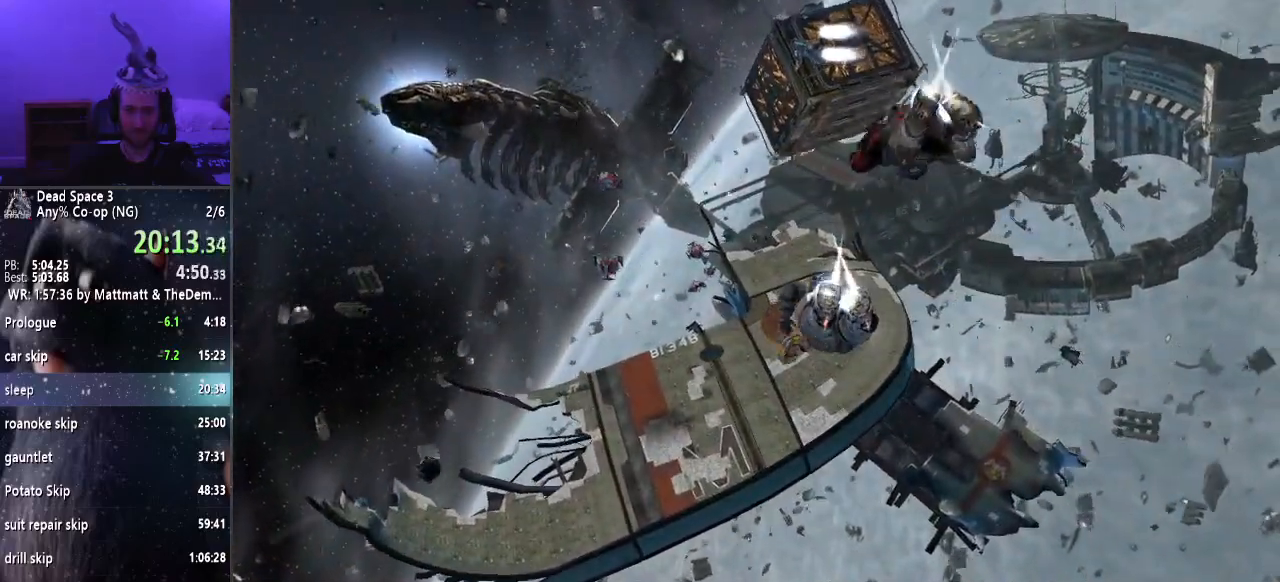
{"keys": ["shift"], "mouse": [], "events": []}
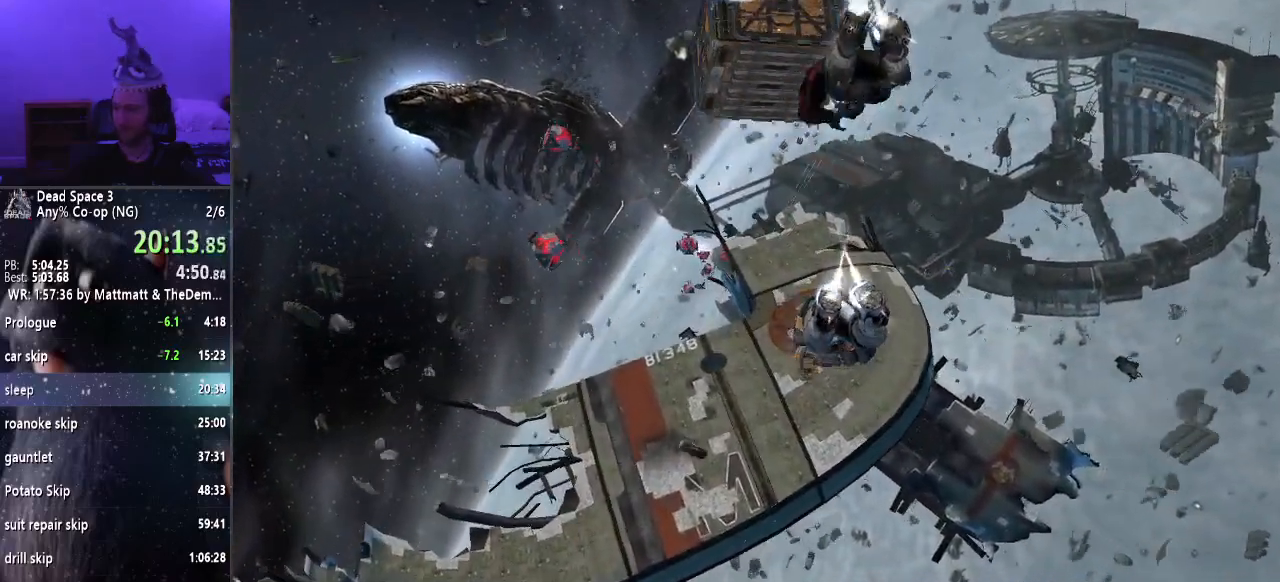
{"keys": ["shift"], "mouse": [], "events": []}
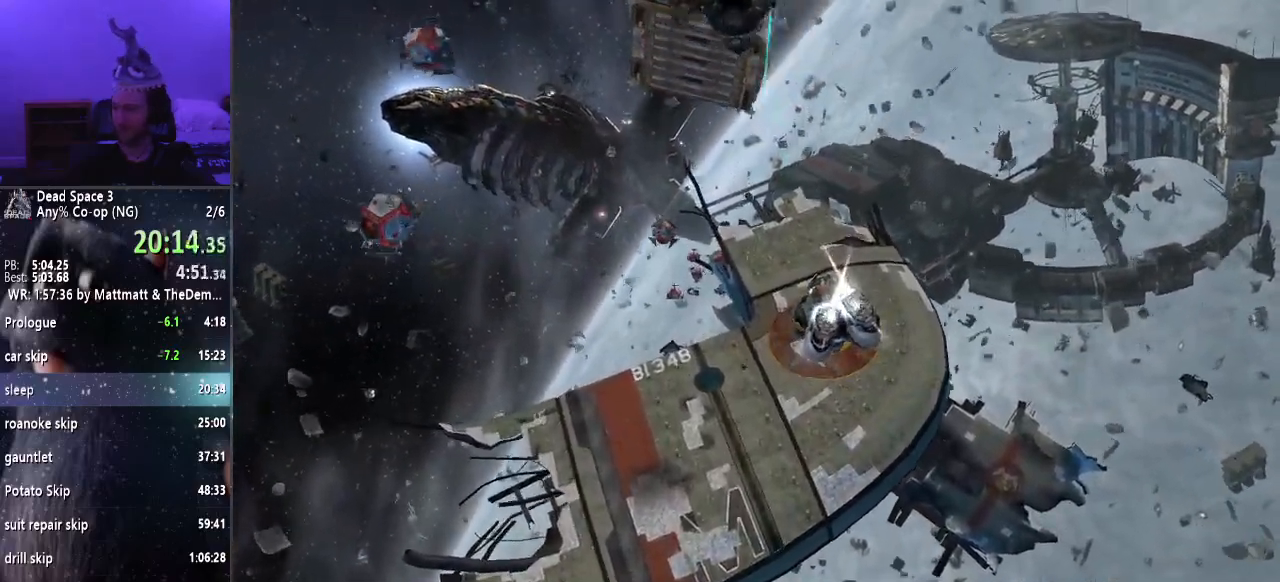
{"keys": ["shift"], "mouse": [], "events": []}
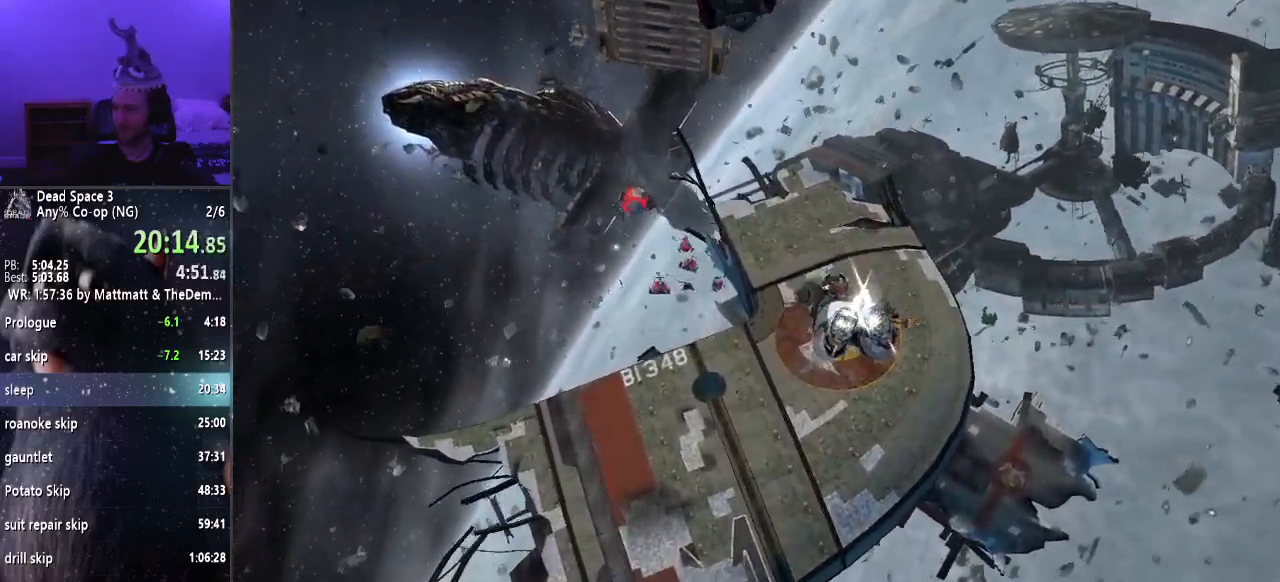
{"keys": ["shift"], "mouse": [], "events": []}
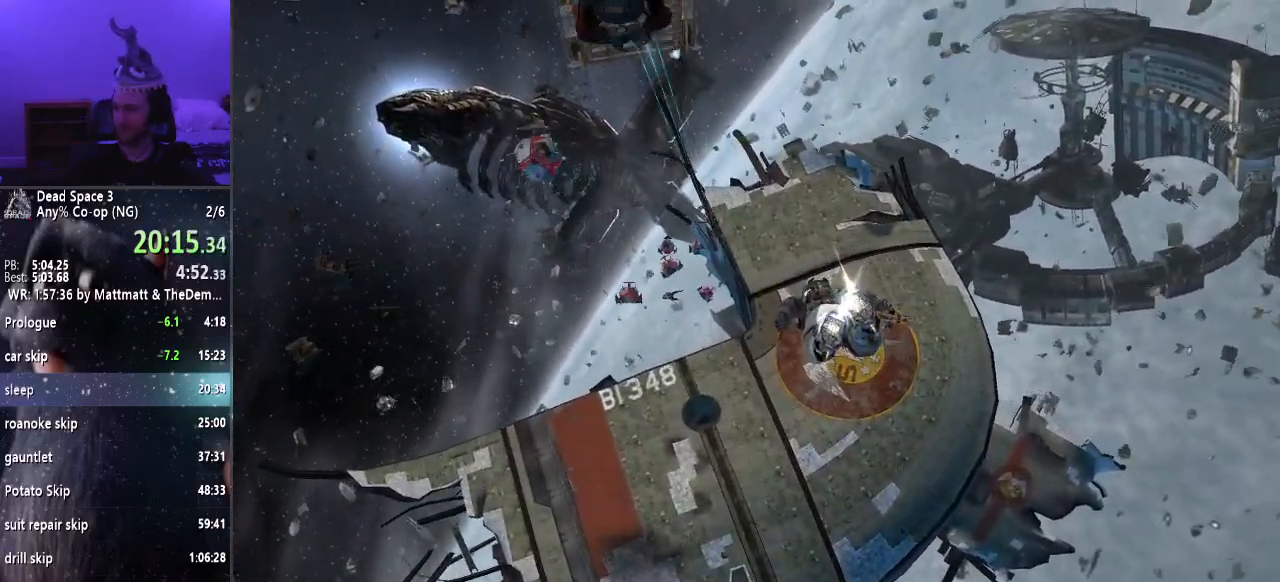
{"keys": ["a", "shift"], "mouse": [], "events": [[400, "a", "down"]]}
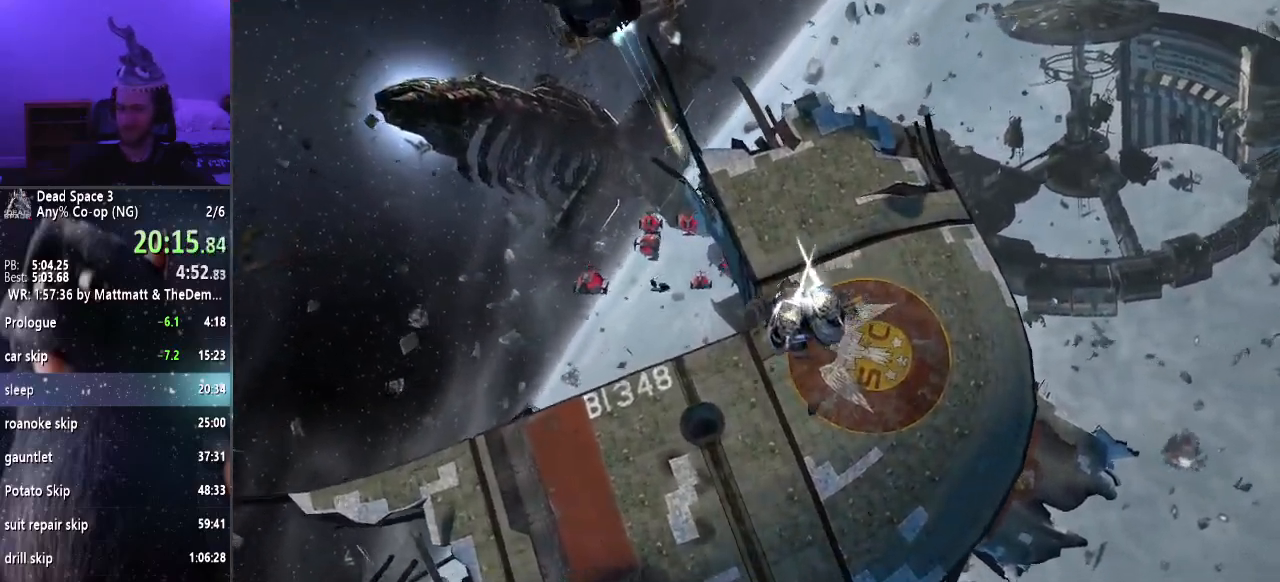
{"keys": ["a", "shift"], "mouse": [], "events": []}
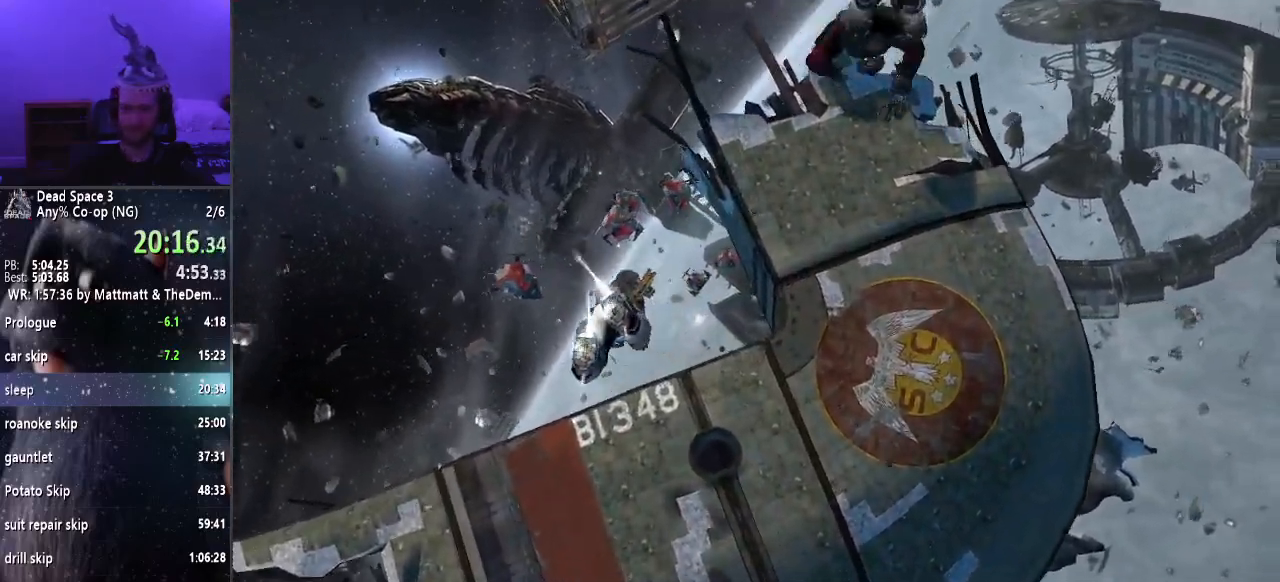
{"keys": ["s", "shift"], "mouse": [], "events": [[283, "a", "up"], [367, "s", "down"]]}
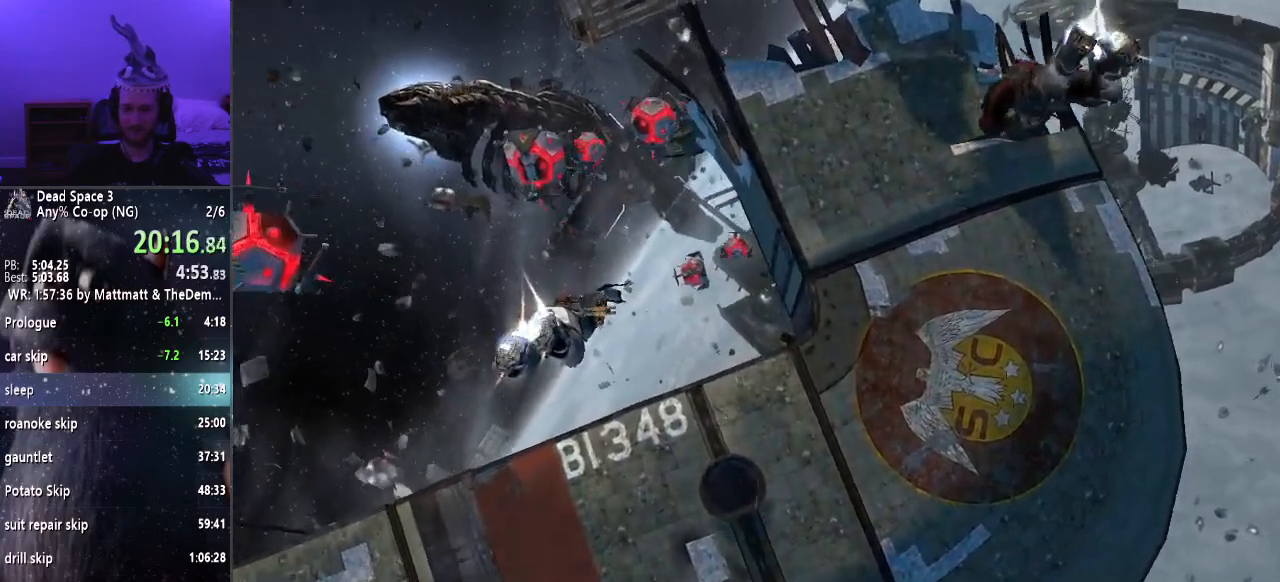
{"keys": ["d", "shift"], "mouse": [], "events": [[400, "s", "up"], [433, "d", "down"]]}
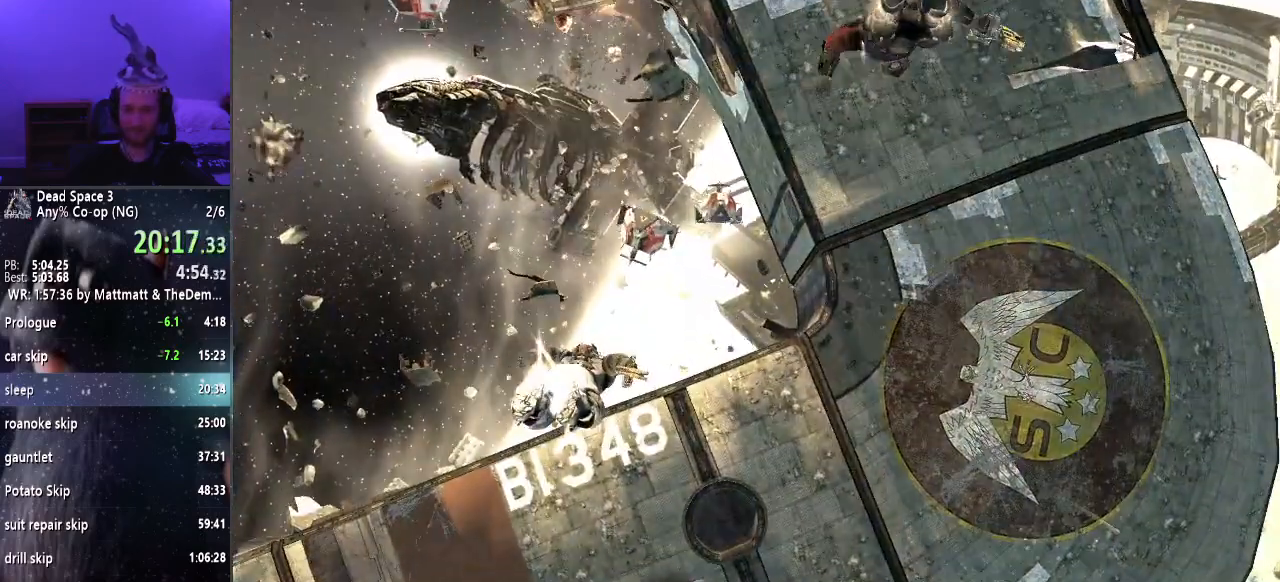
{"keys": ["shift", "w"], "mouse": [], "events": [[167, "d", "up"], [267, "w", "down"]]}
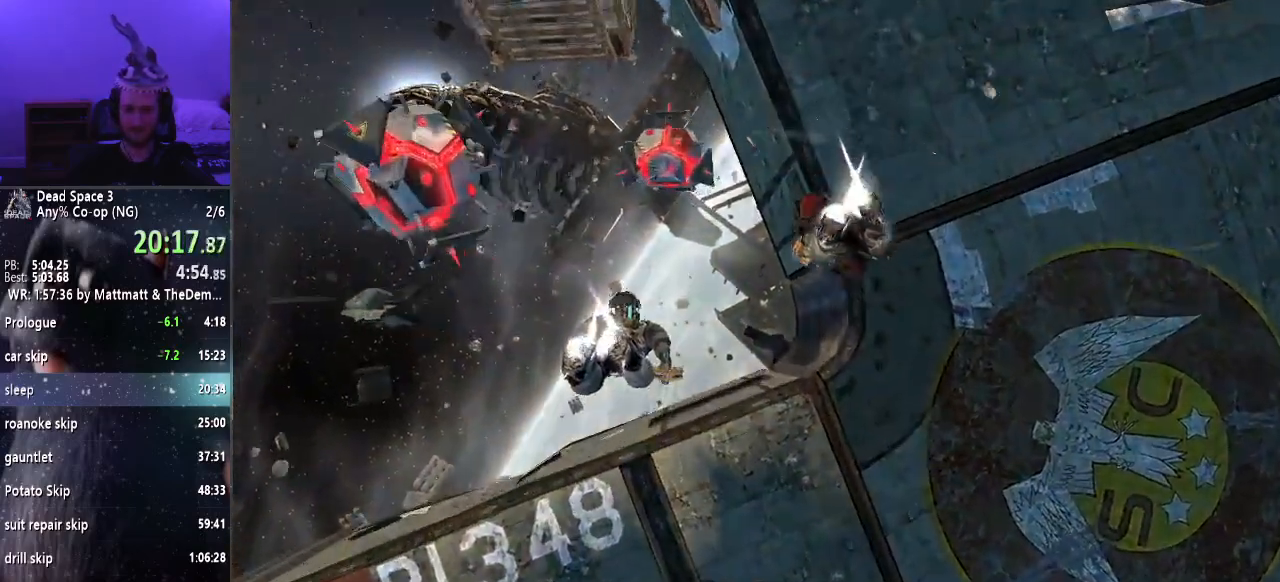
{"keys": ["a", "shift", "w"], "mouse": [], "events": [[50, "w", "up"], [133, "a", "down"], [183, "w", "down"]]}
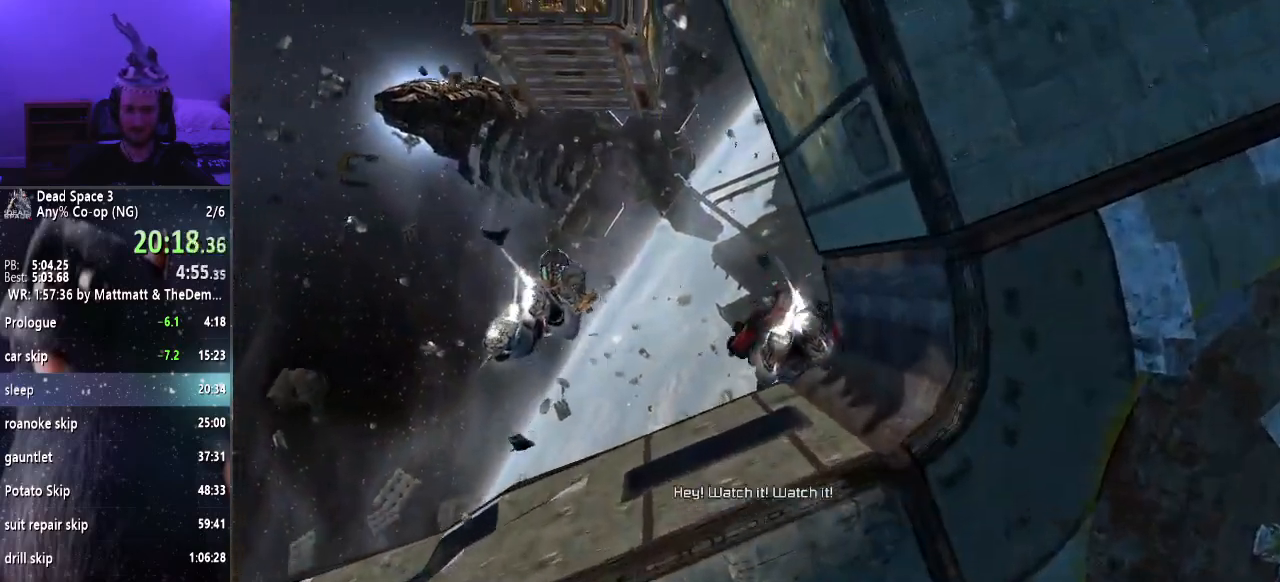
{"keys": ["shift"], "mouse": [], "events": [[100, "a", "up"], [100, "w", "up"]]}
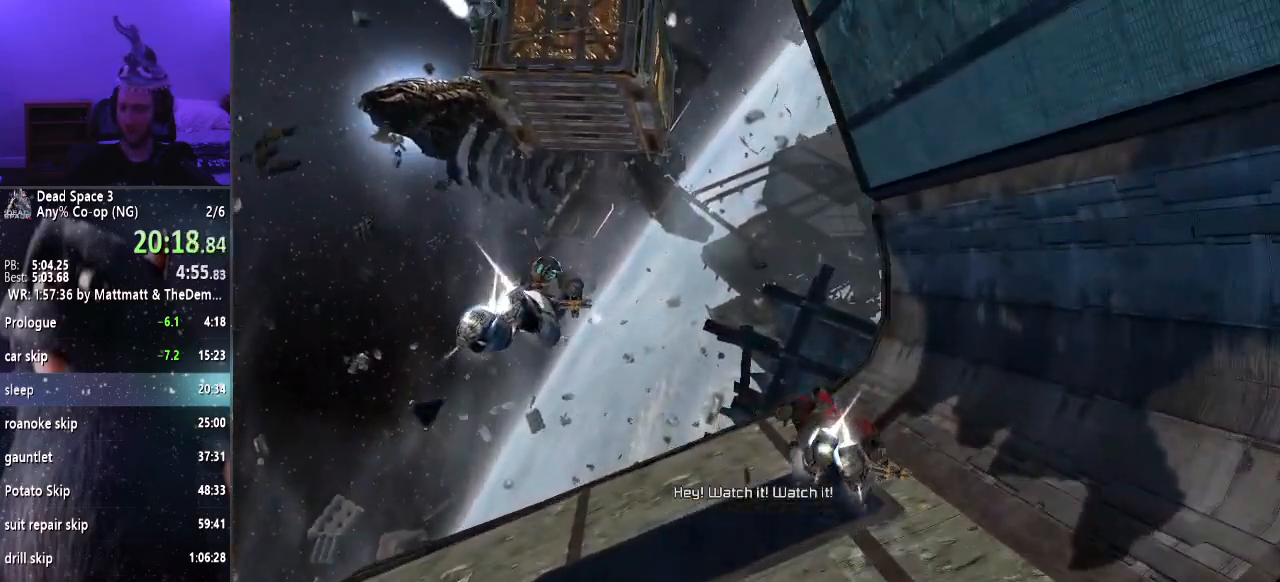
{"keys": ["d", "shift"], "mouse": [], "events": [[500, "d", "down"]]}
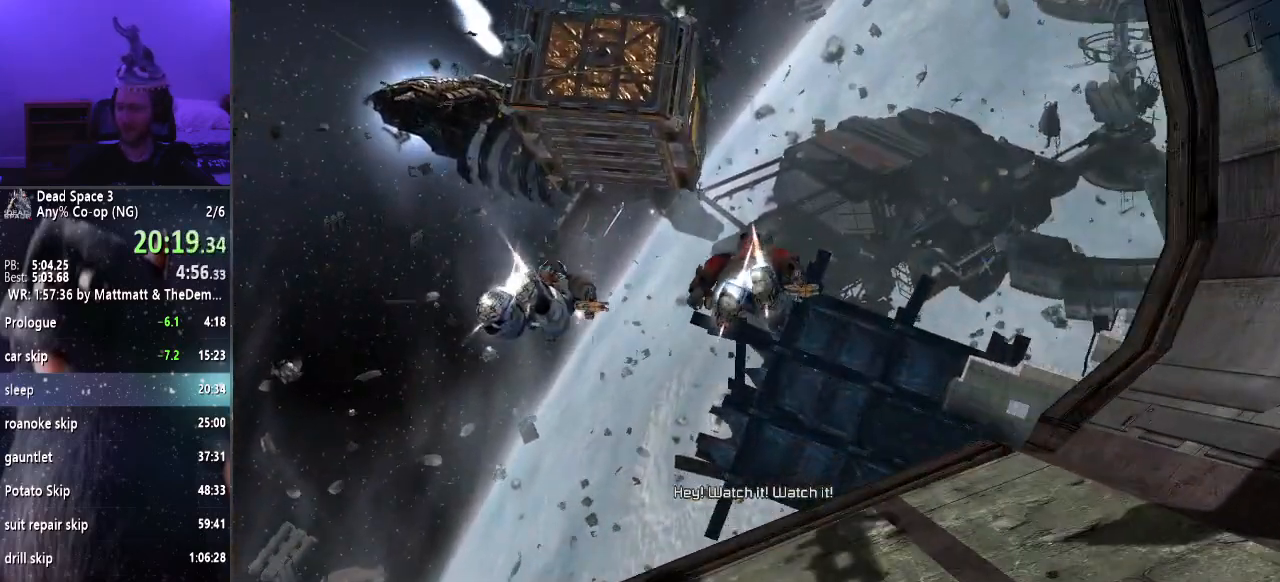
{"keys": ["shift"], "mouse": [], "events": [[383, "d", "up"]]}
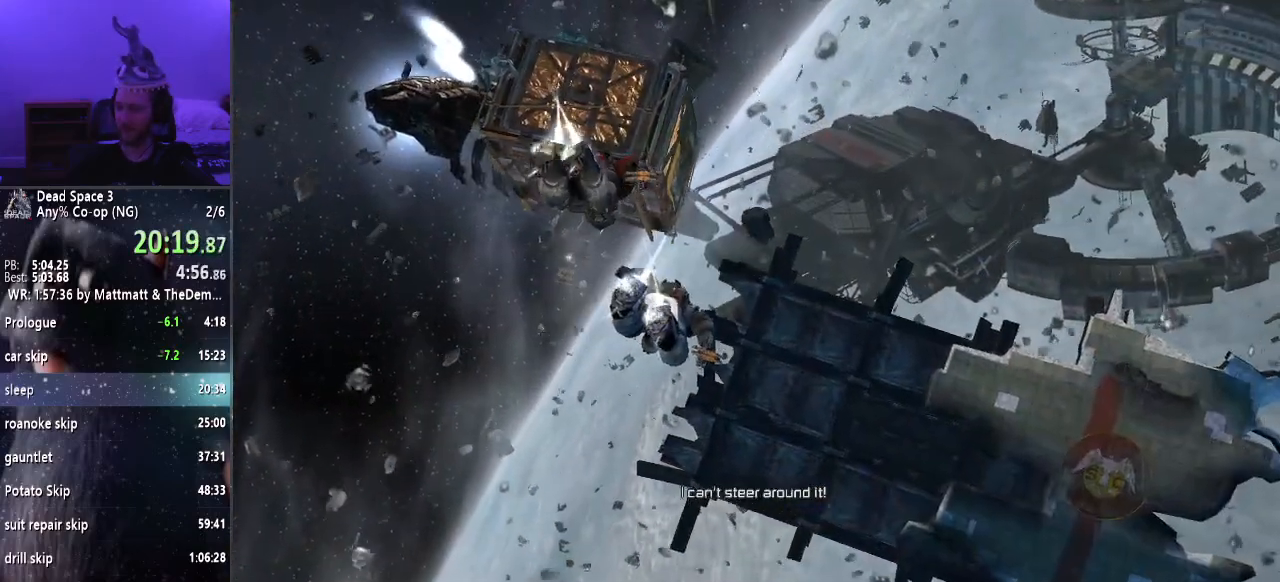
{"keys": ["d", "s", "shift"], "mouse": [], "events": [[17, "d", "down"], [450, "s", "down"]]}
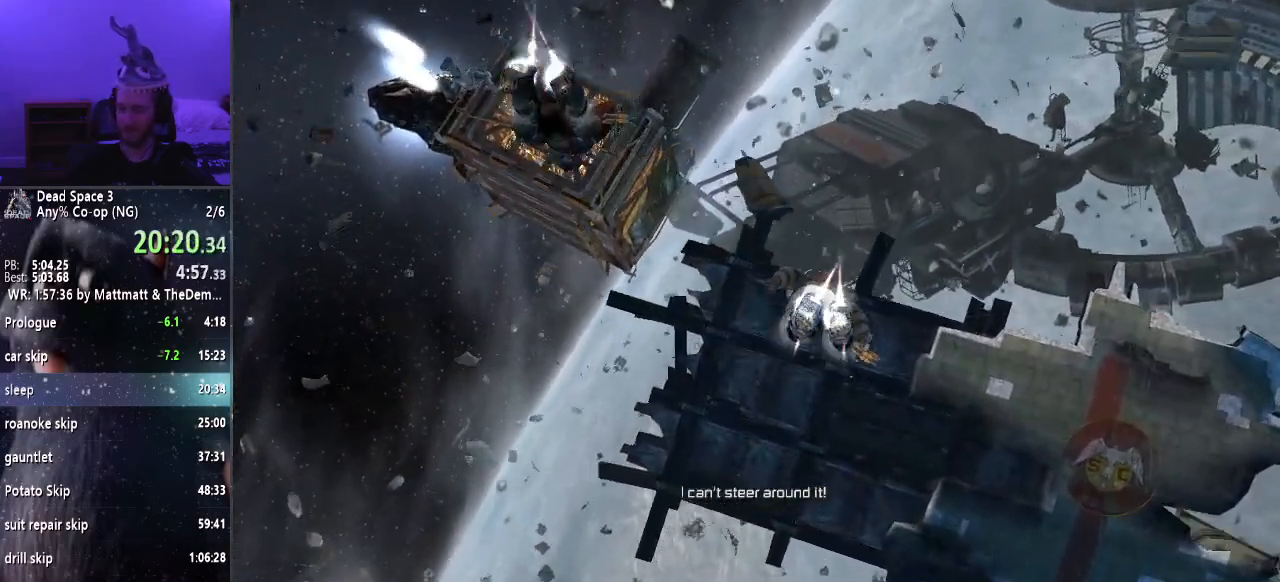
{"keys": ["shift"], "mouse": [], "events": [[183, "s", "up"], [233, "d", "up"]]}
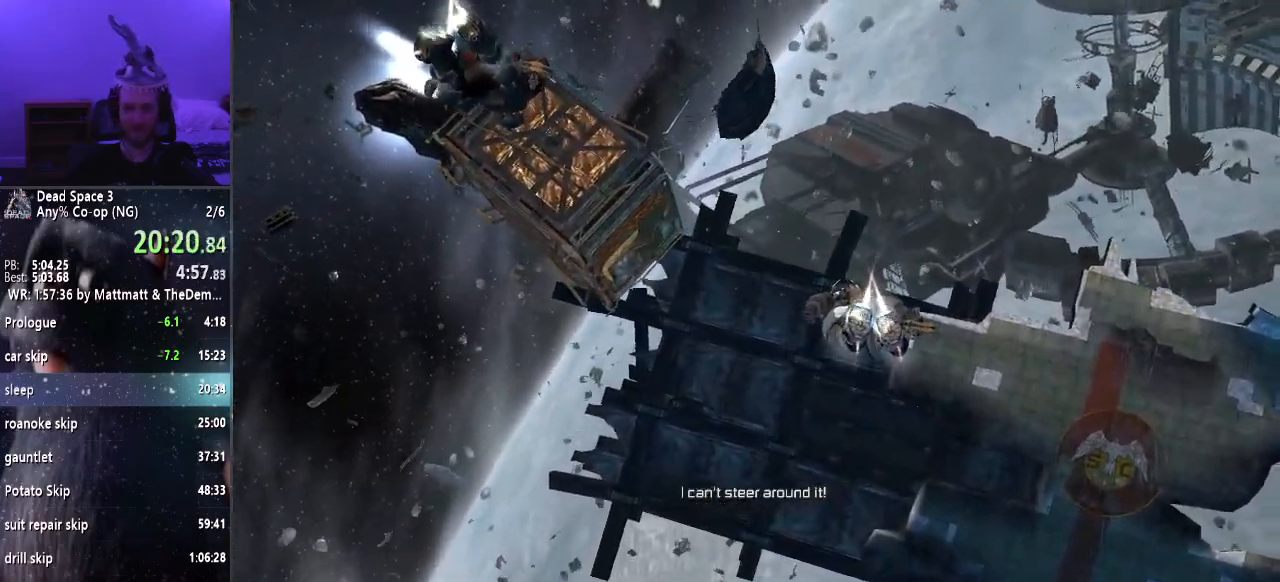
{"keys": ["a", "shift"], "mouse": [], "events": [[100, "a", "down"]]}
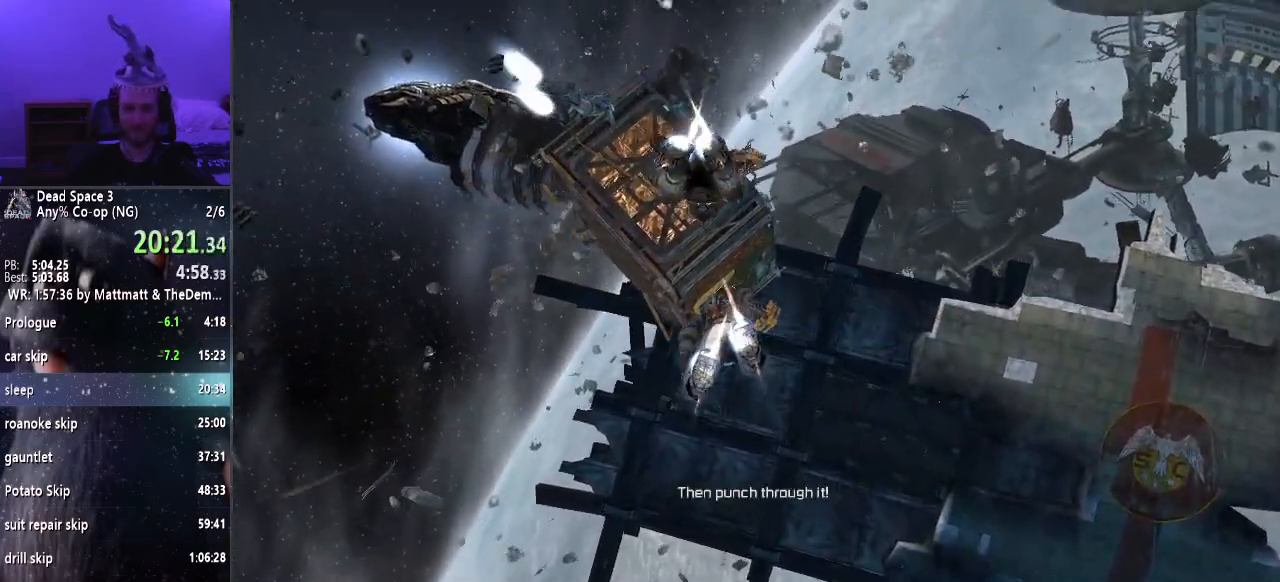
{"keys": ["d", "shift", "w"], "mouse": [], "events": [[200, "a", "up"], [250, "w", "down"], [483, "d", "down"]]}
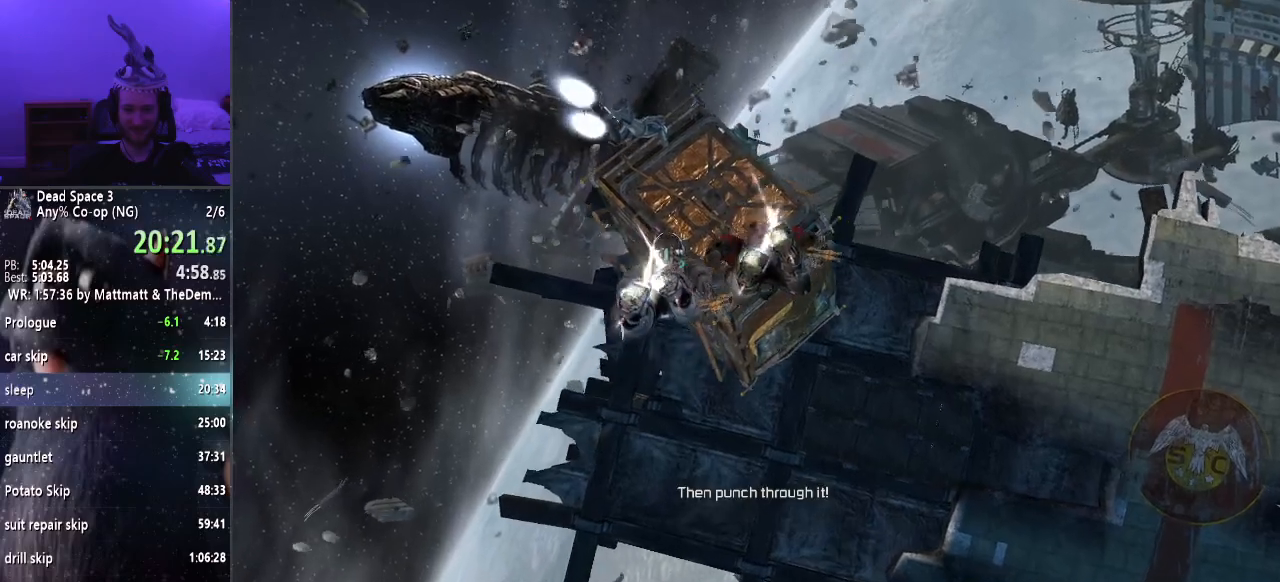
{"keys": ["shift"], "mouse": [], "events": [[467, "w", "up"], [500, "d", "up"]]}
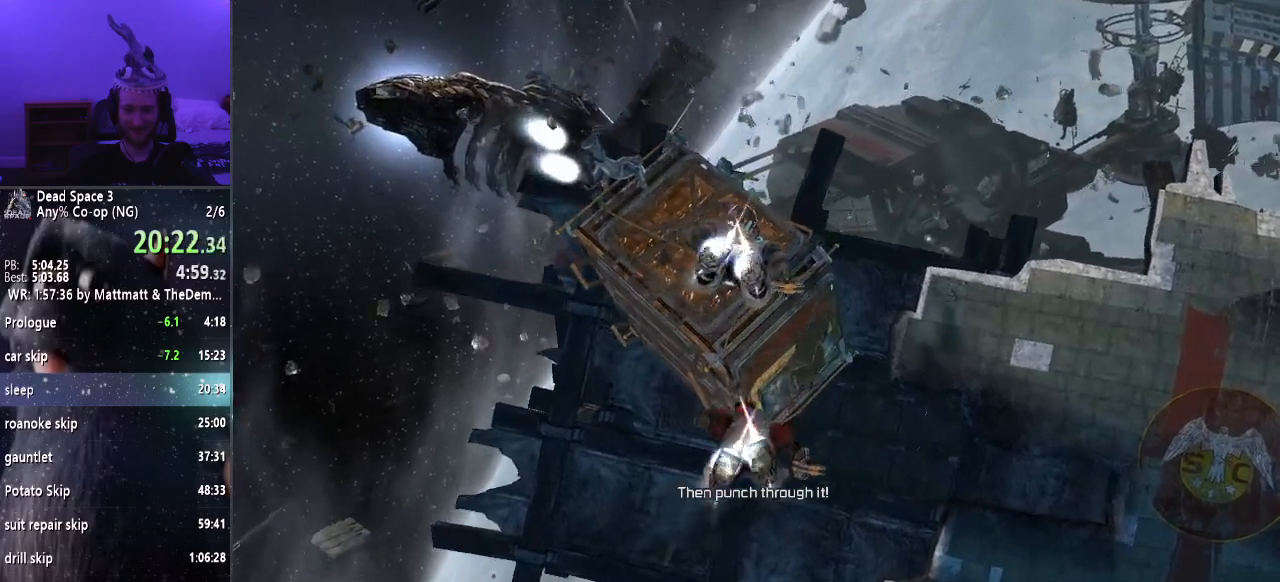
{"keys": ["shift"], "mouse": [], "events": []}
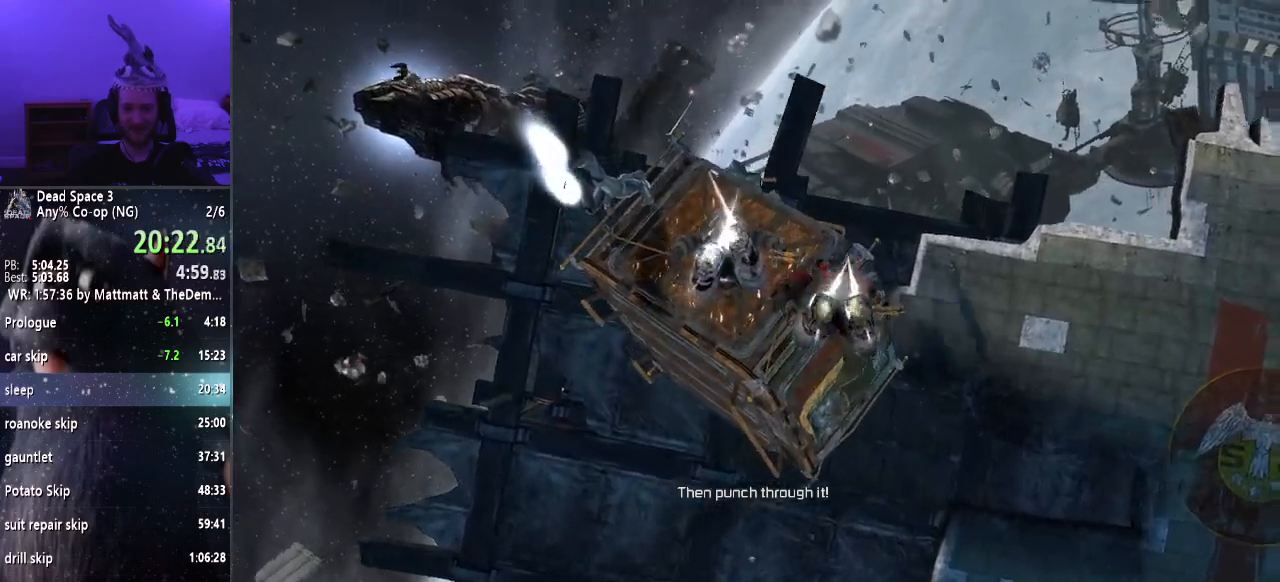
{"keys": ["d", "s", "shift"], "mouse": [], "events": [[483, "d", "down"], [483, "s", "down"]]}